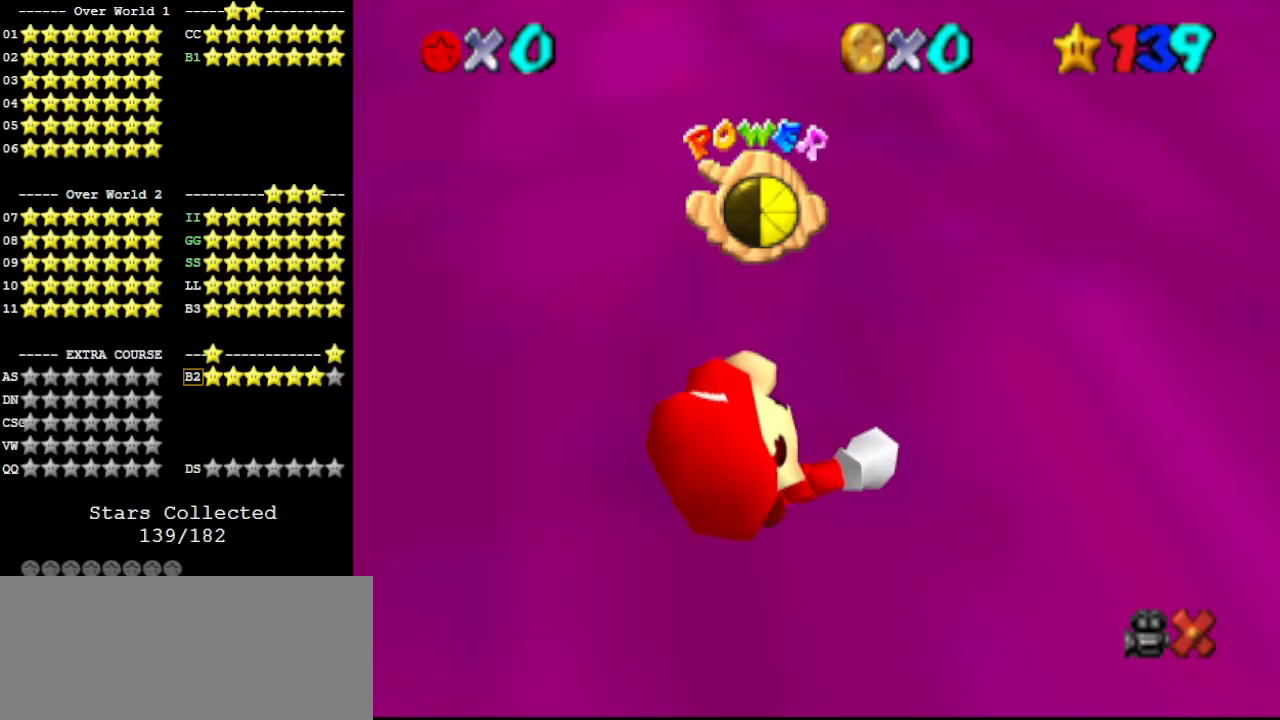
Gameplay with a controller (Nintendo layout); each line is a JSON object with the inputs held at the frame after it. "events" lists button and stick changes between this image and that frame as [ms after this image, input, new state], when the widget could be followed in between. Not read: L3 R3.
{"buttons": [], "left_stick": "center", "events": []}
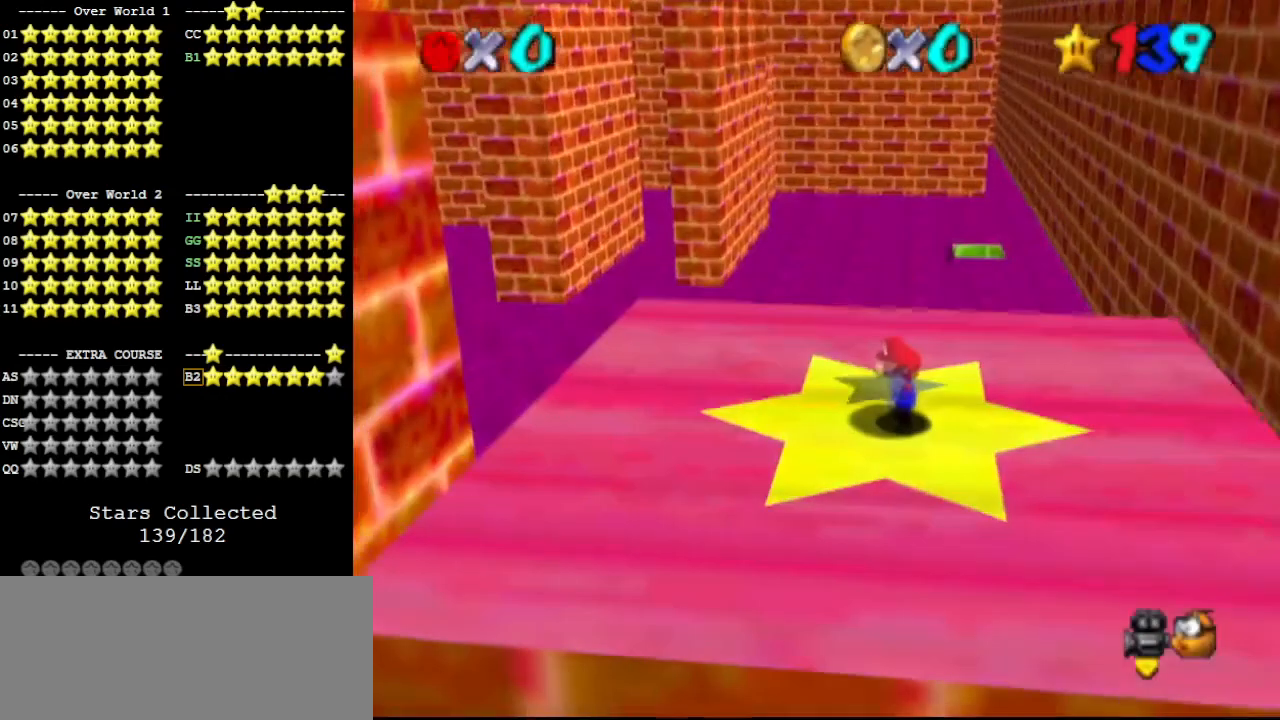
{"buttons": [], "left_stick": "up", "events": [[133, "C_RIGHT", "down"], [267, "C_RIGHT", "up"], [500, "left_stick", "up"]]}
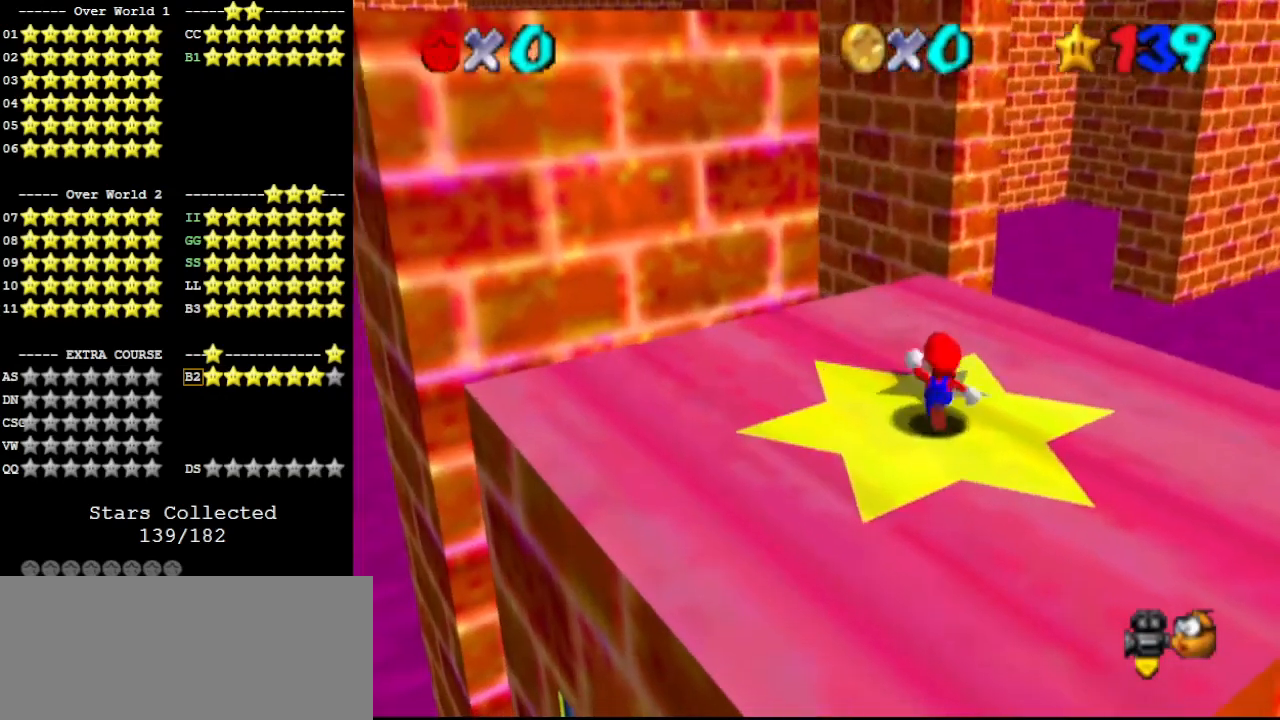
{"buttons": [], "left_stick": "up-left", "events": [[67, "left_stick", "up-left"], [133, "A", "down"], [167, "B", "down"], [267, "A", "up"], [267, "B", "up"]]}
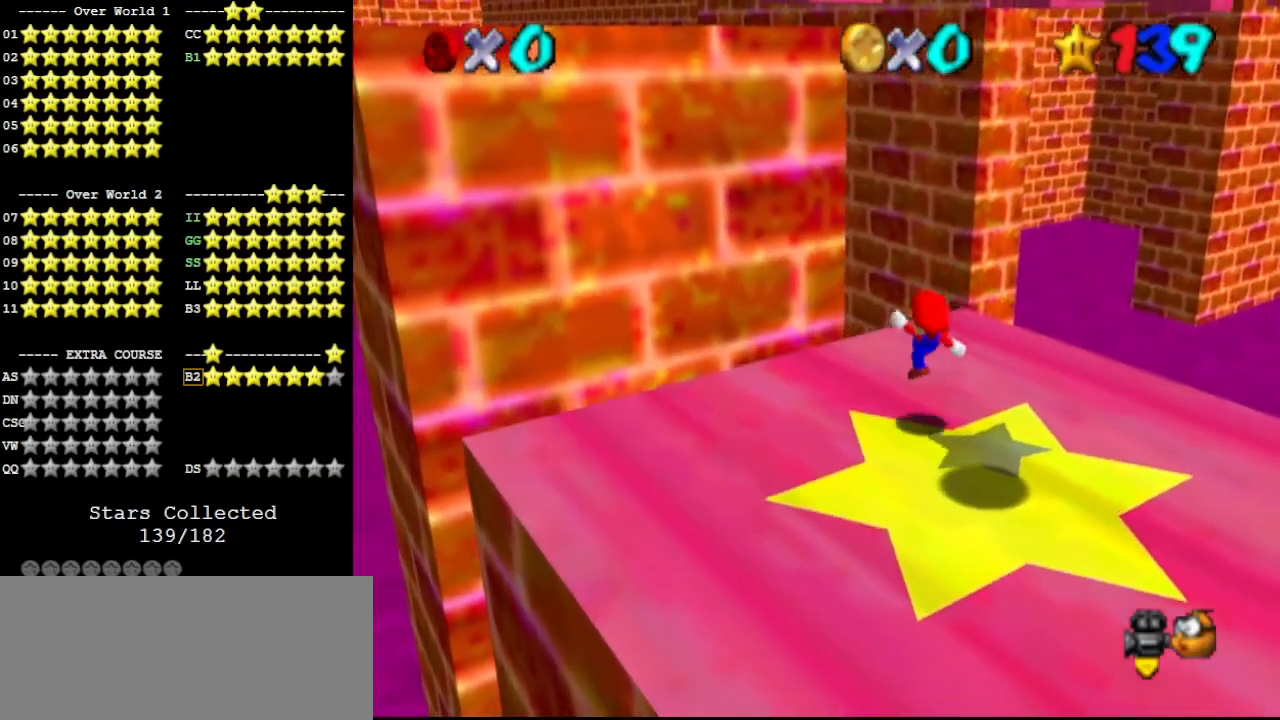
{"buttons": [], "left_stick": "up-right", "events": [[33, "left_stick", "up"], [100, "A", "down"], [167, "A", "up"], [167, "left_stick", "up-right"]]}
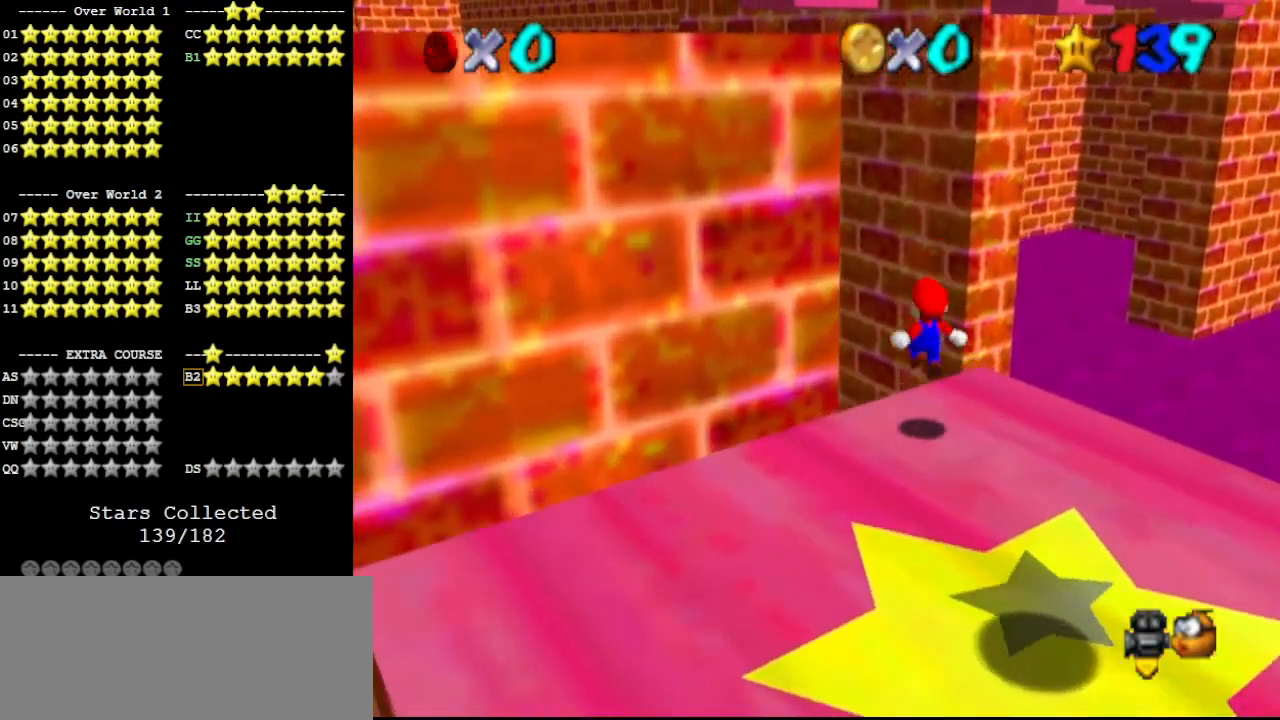
{"buttons": ["A"], "left_stick": "up-left", "events": [[167, "A", "down"], [167, "left_stick", "up-left"]]}
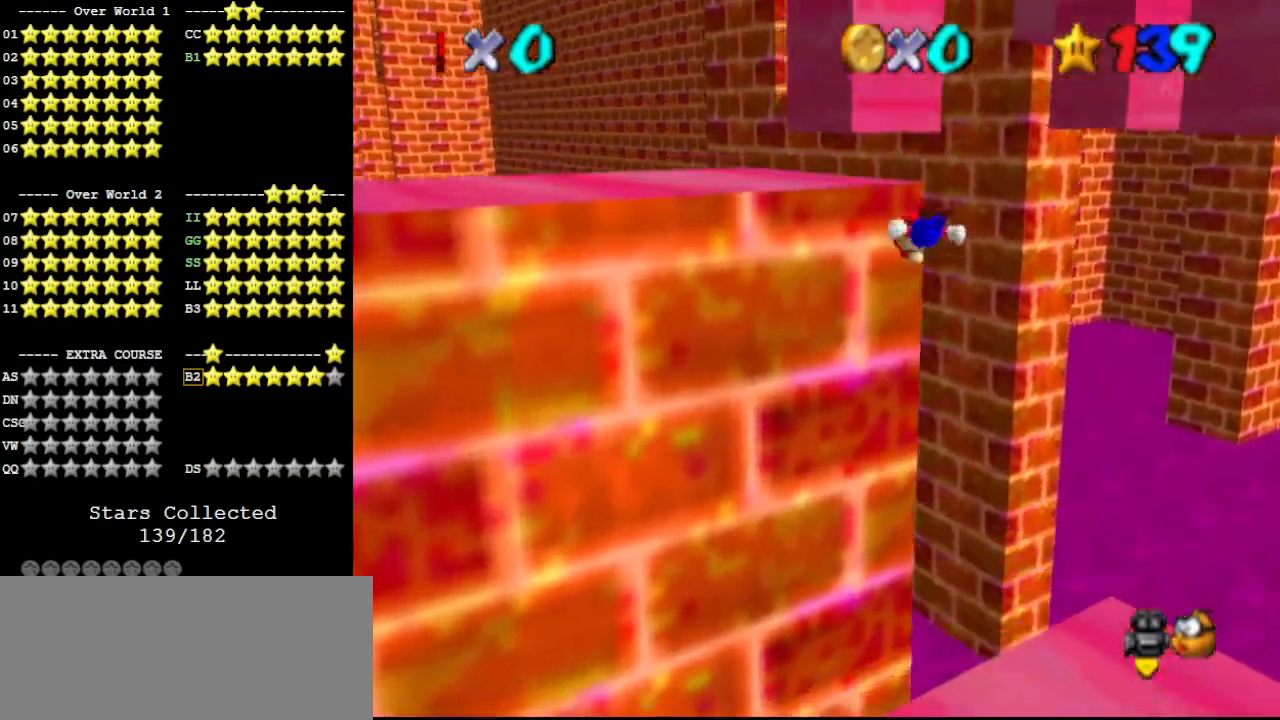
{"buttons": [], "left_stick": "center", "events": [[67, "left_stick", "center"], [133, "A", "up"], [200, "DPAD_RIGHT", "down"], [433, "DPAD_RIGHT", "up"]]}
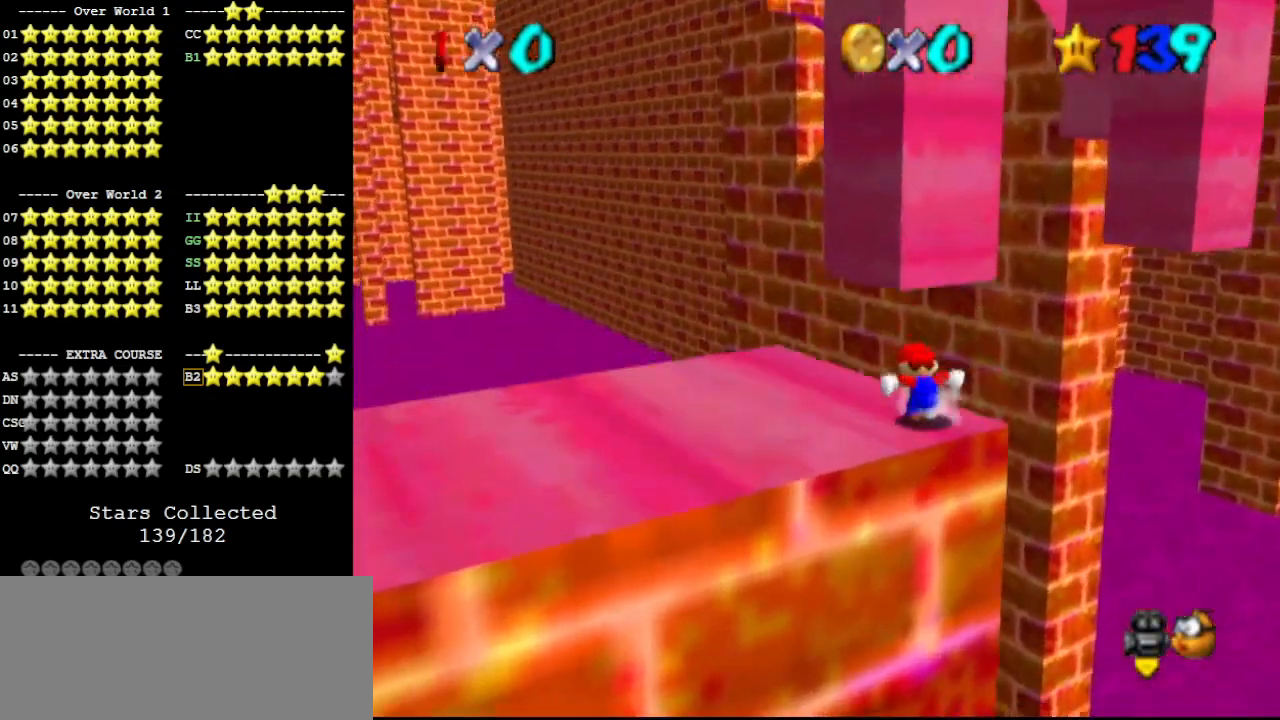
{"buttons": ["A", "Z"], "left_stick": "up", "events": [[100, "left_stick", "up"], [333, "Z", "down"], [400, "A", "down"]]}
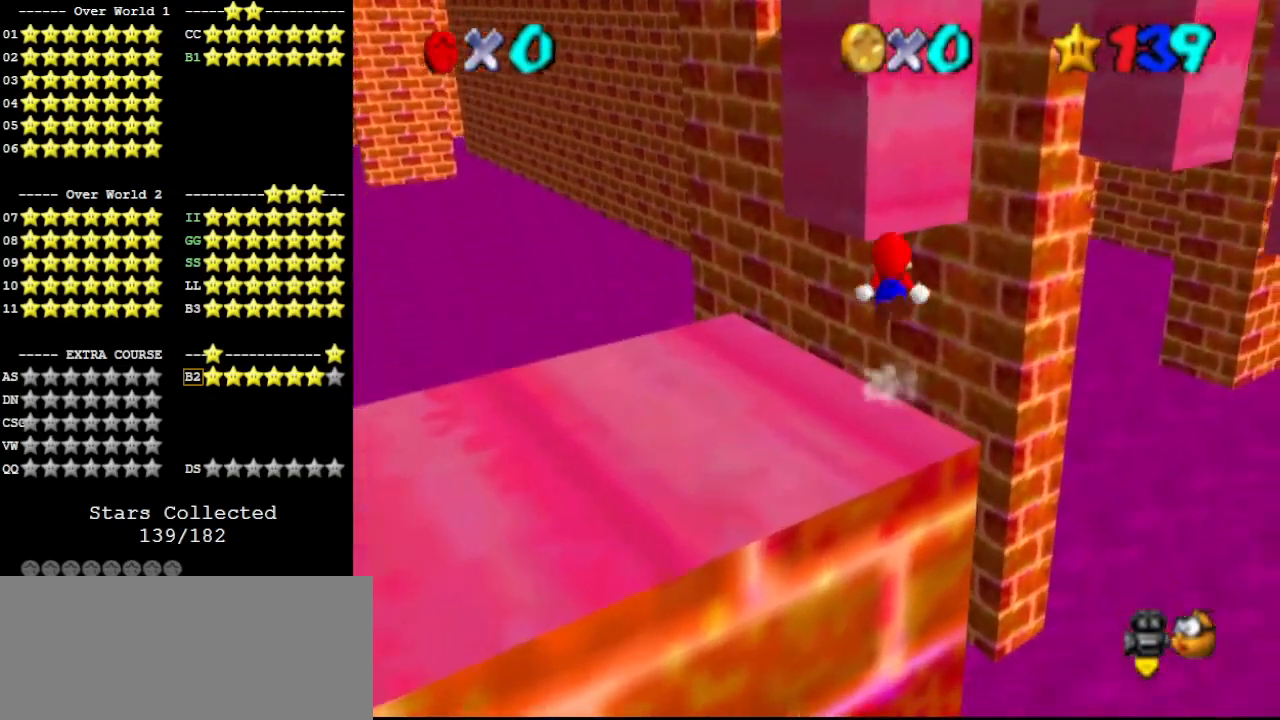
{"buttons": [], "left_stick": "up", "events": [[33, "A", "up"], [33, "Z", "up"], [133, "DPAD_DOWN", "down"], [133, "left_stick", "up-right"], [233, "DPAD_DOWN", "up"], [400, "C_LEFT", "down"], [433, "C_LEFT", "up"], [433, "left_stick", "up"]]}
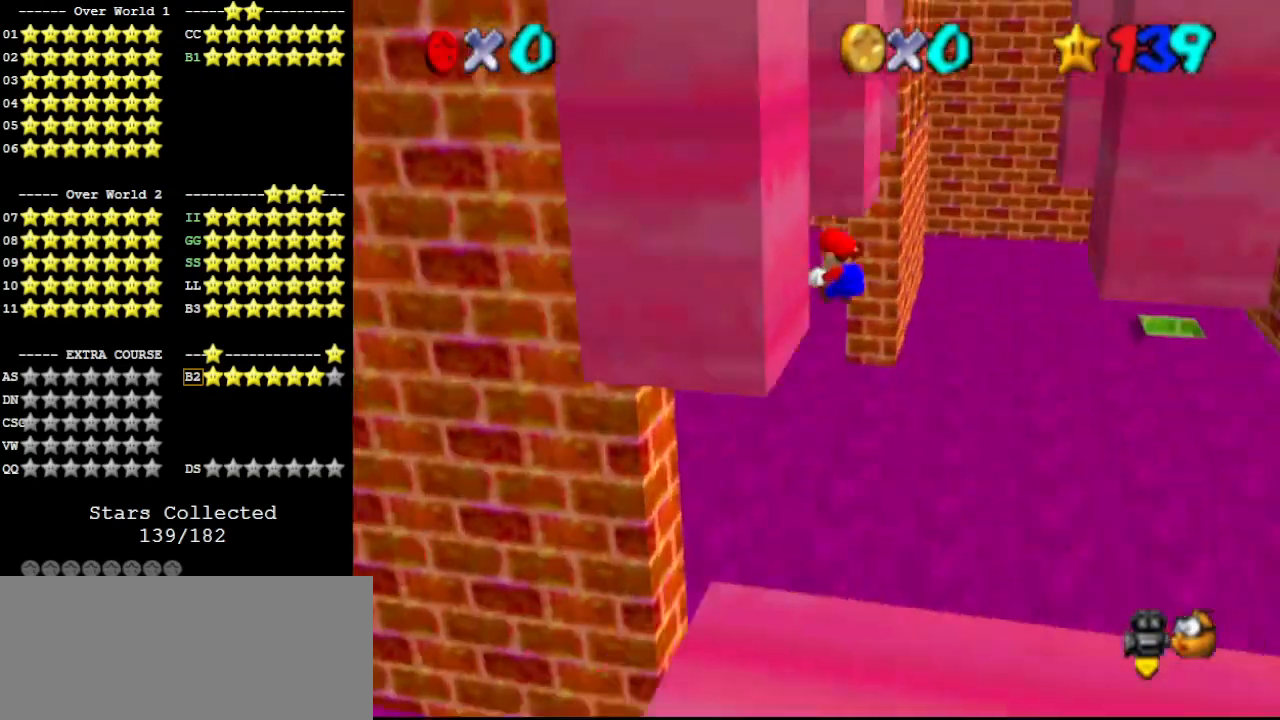
{"buttons": ["A"], "left_stick": "up-right", "events": [[167, "A", "down"], [433, "left_stick", "up-right"]]}
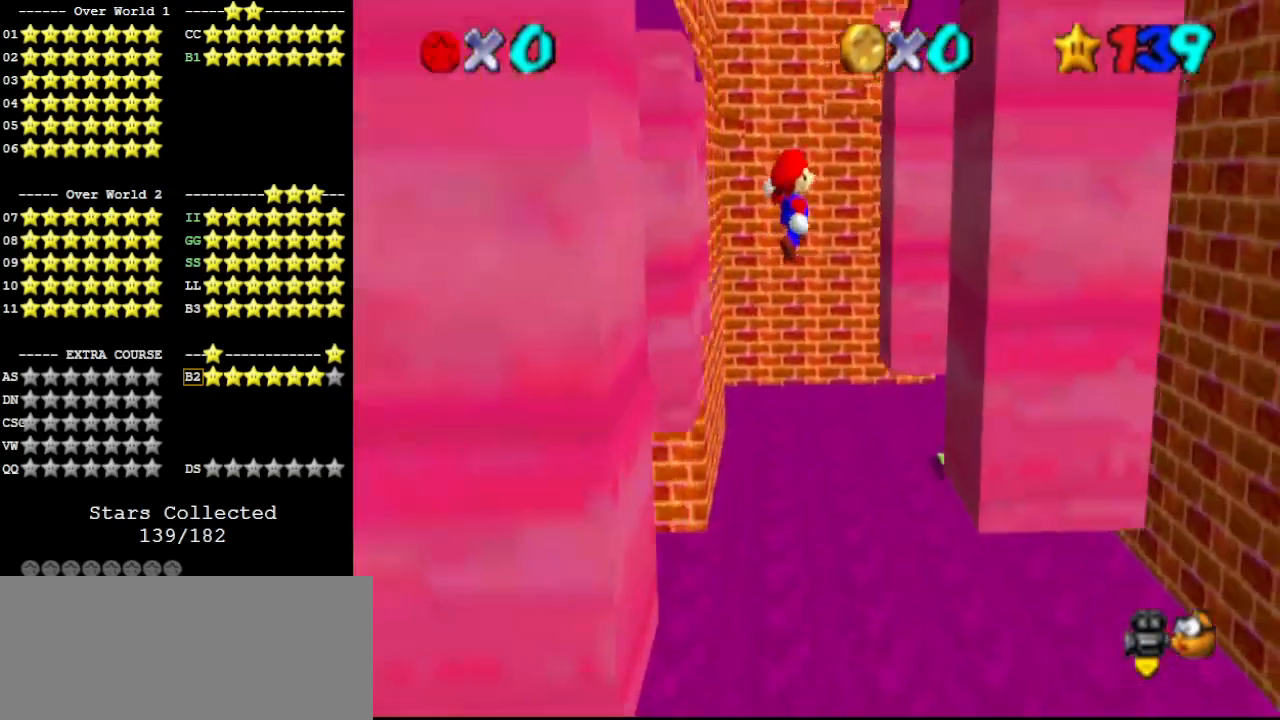
{"buttons": [], "left_stick": "up-right", "events": [[300, "A", "up"]]}
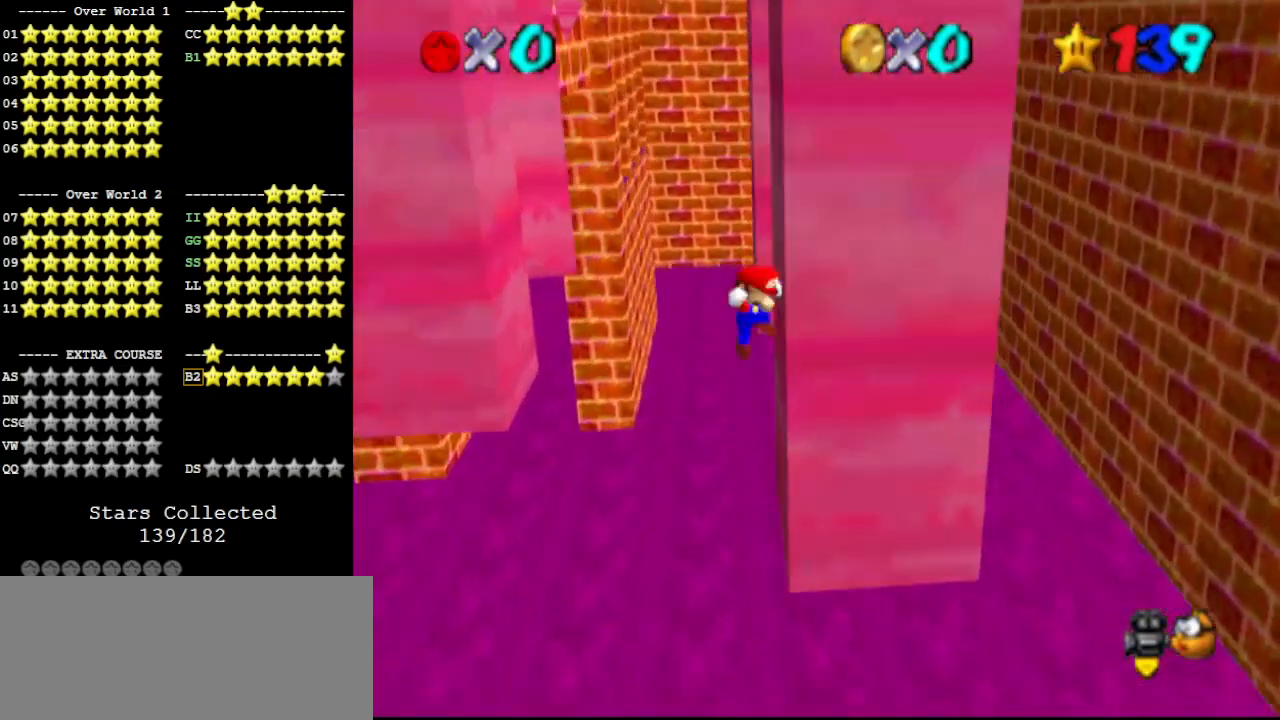
{"buttons": ["A"], "left_stick": "up", "events": [[67, "A", "down"], [67, "left_stick", "up"]]}
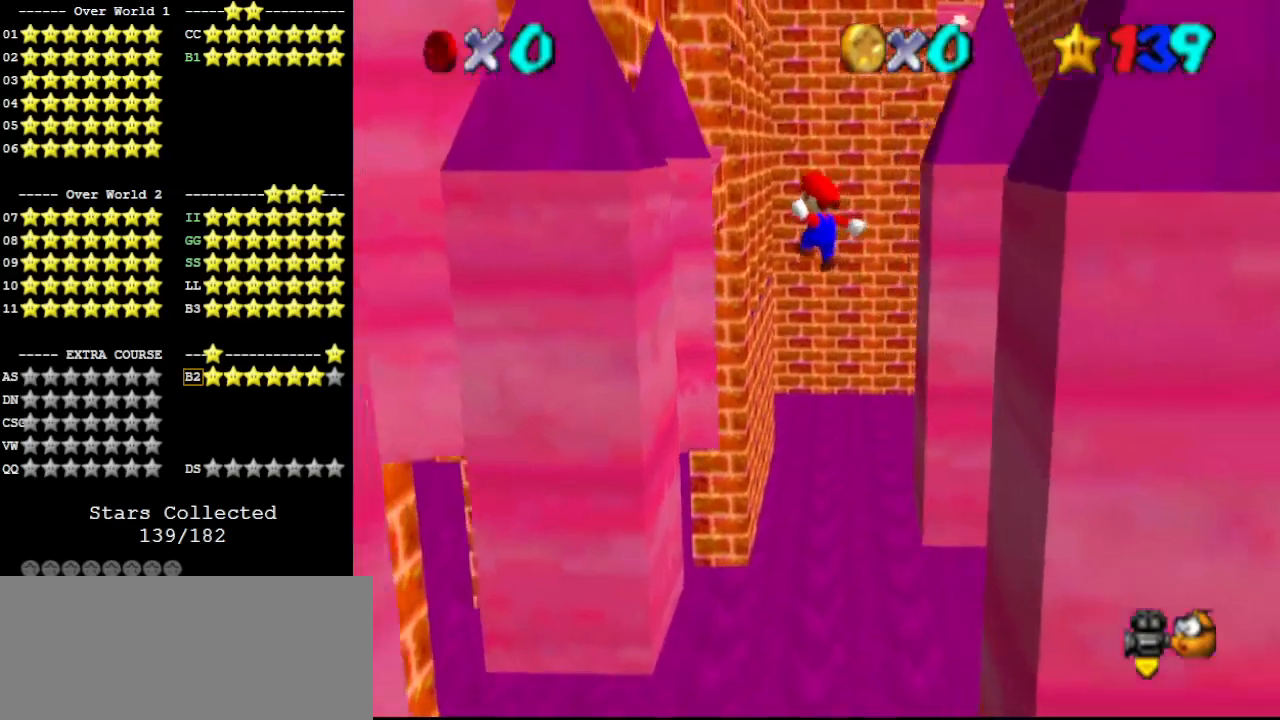
{"buttons": [], "left_stick": "up-left", "events": [[100, "left_stick", "up-left"], [200, "A", "up"]]}
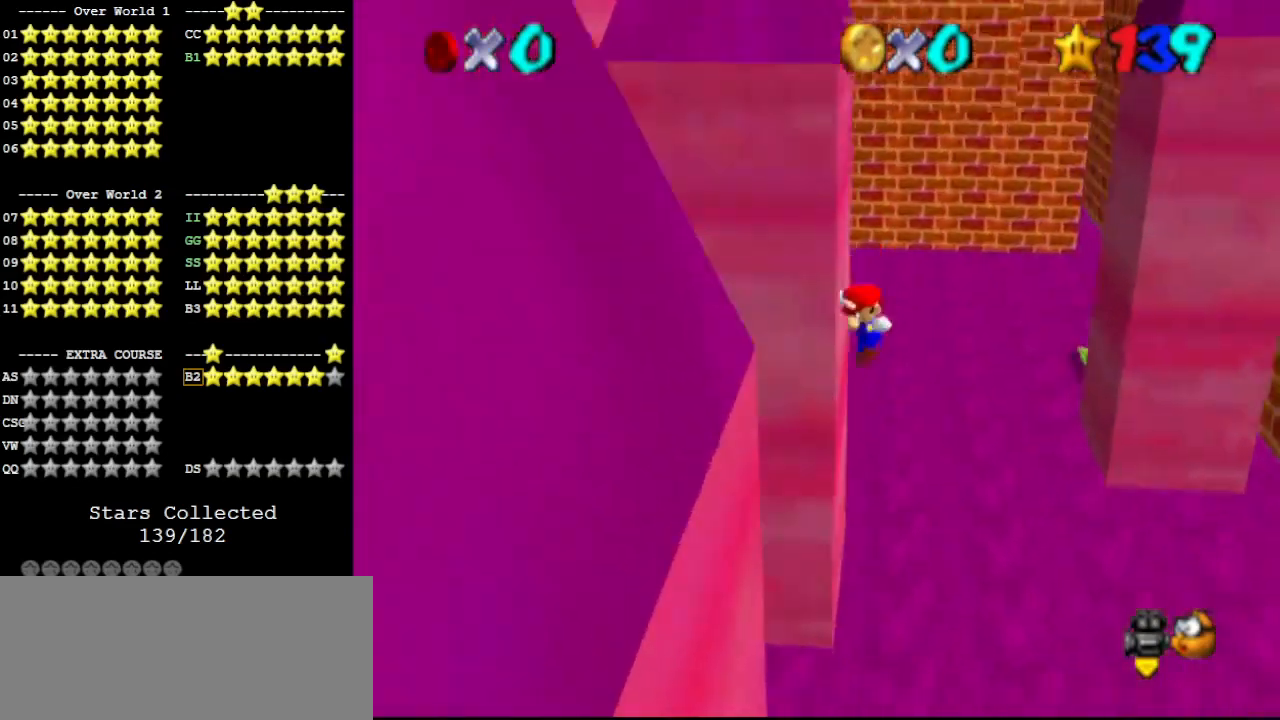
{"buttons": ["A"], "left_stick": "up-right", "events": [[67, "left_stick", "up"], [100, "A", "down"], [433, "left_stick", "up-right"]]}
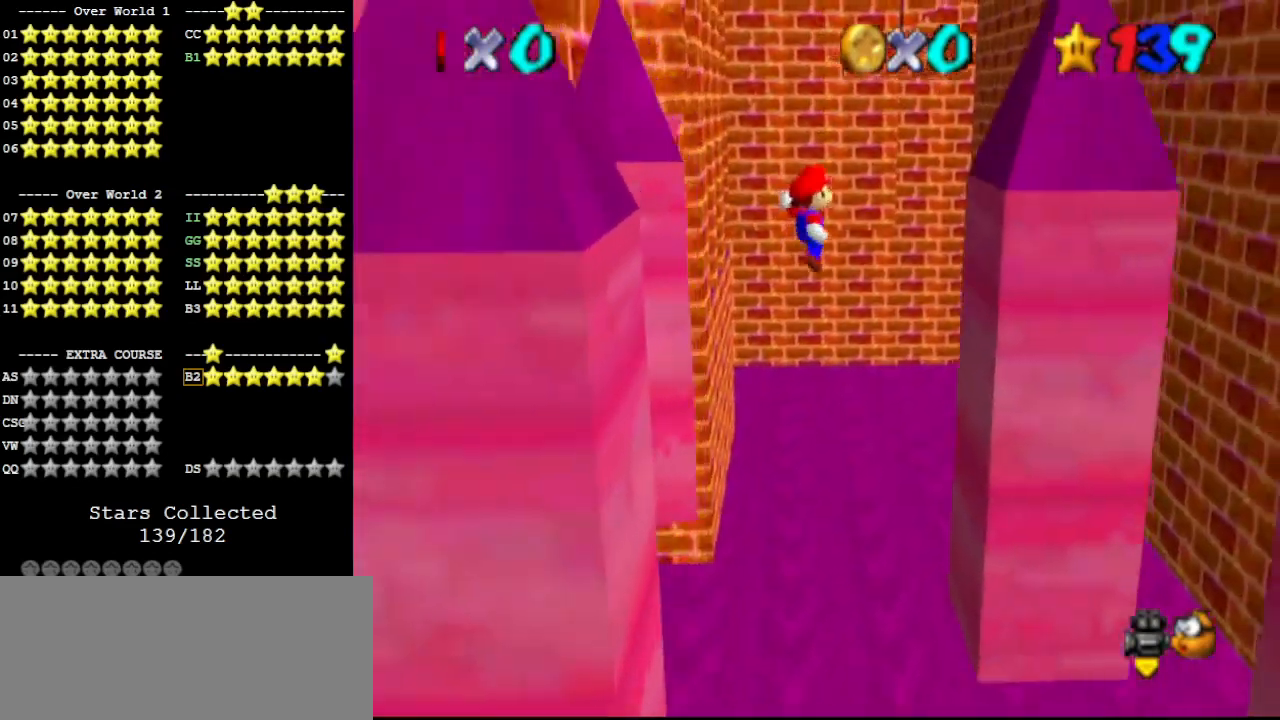
{"buttons": [], "left_stick": "up-right", "events": [[233, "A", "up"]]}
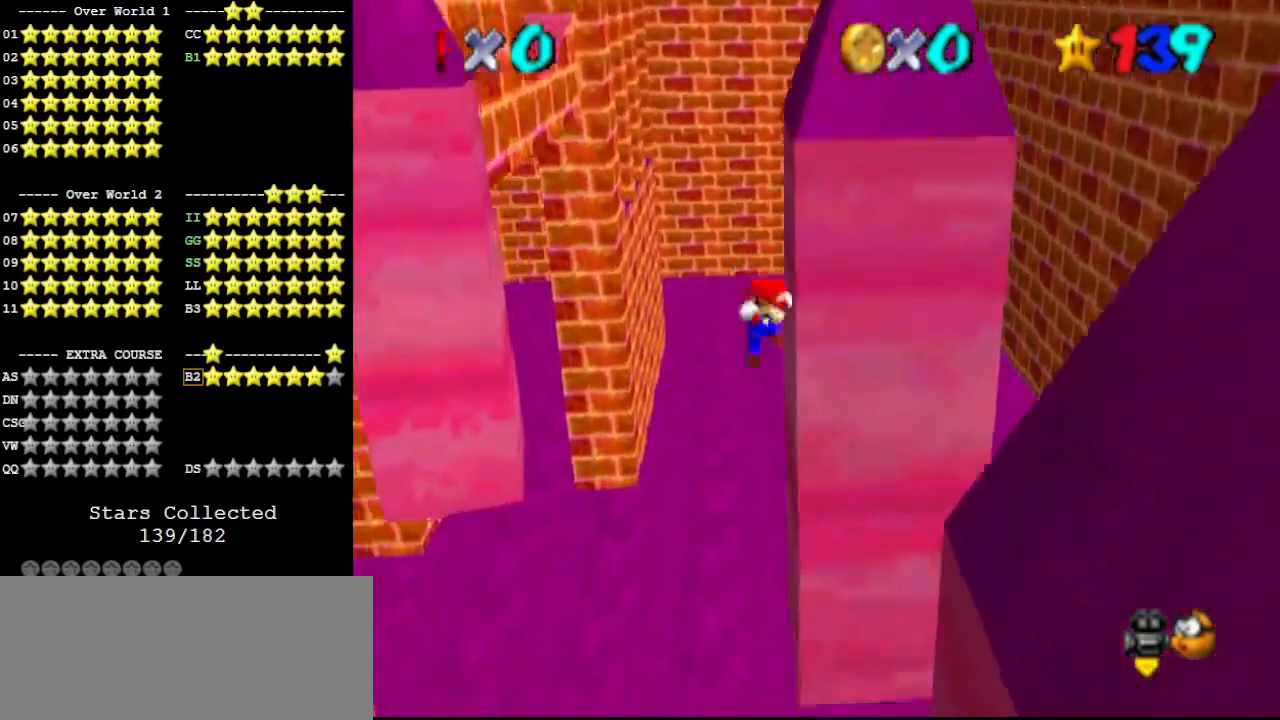
{"buttons": [], "left_stick": "up-left", "events": [[33, "A", "down"], [33, "C_RIGHT", "down"], [33, "left_stick", "up-left"], [500, "A", "up"], [500, "C_RIGHT", "up"]]}
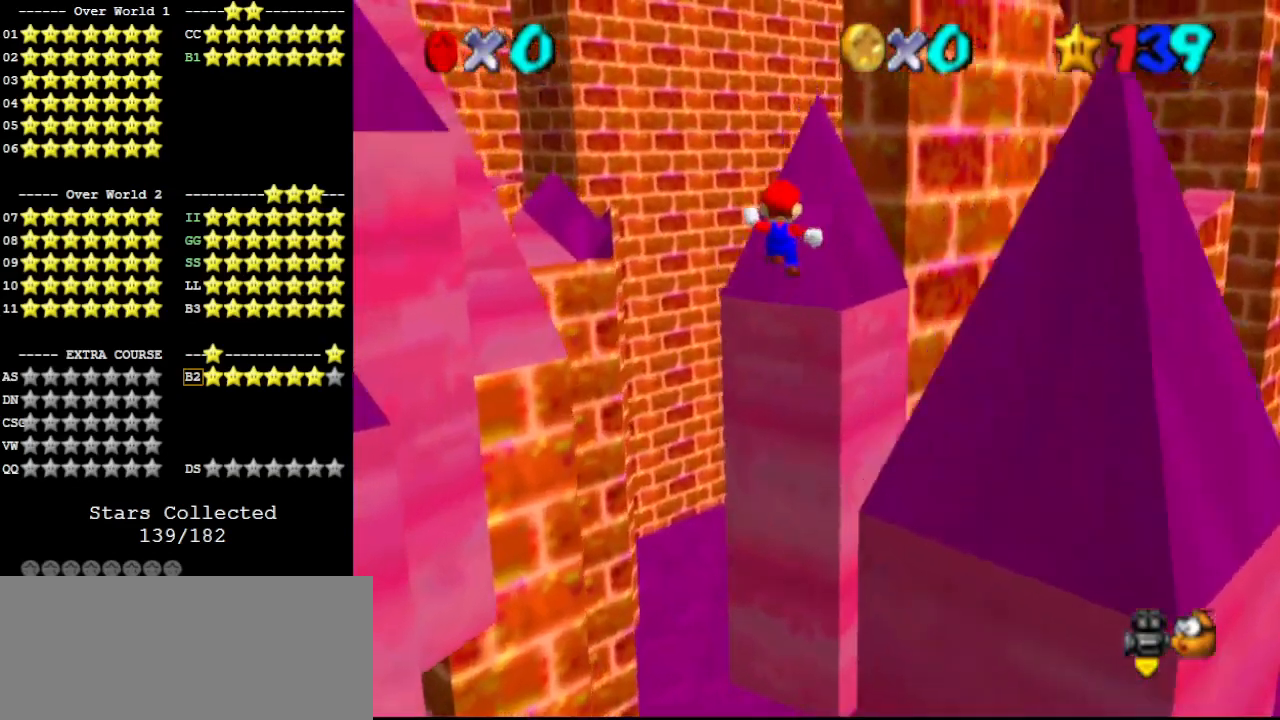
{"buttons": [], "left_stick": "up-right", "events": [[133, "C_RIGHT", "down"], [167, "left_stick", "up"], [200, "C_RIGHT", "up"], [267, "C_RIGHT", "down"], [267, "left_stick", "up-right"], [333, "C_RIGHT", "up"]]}
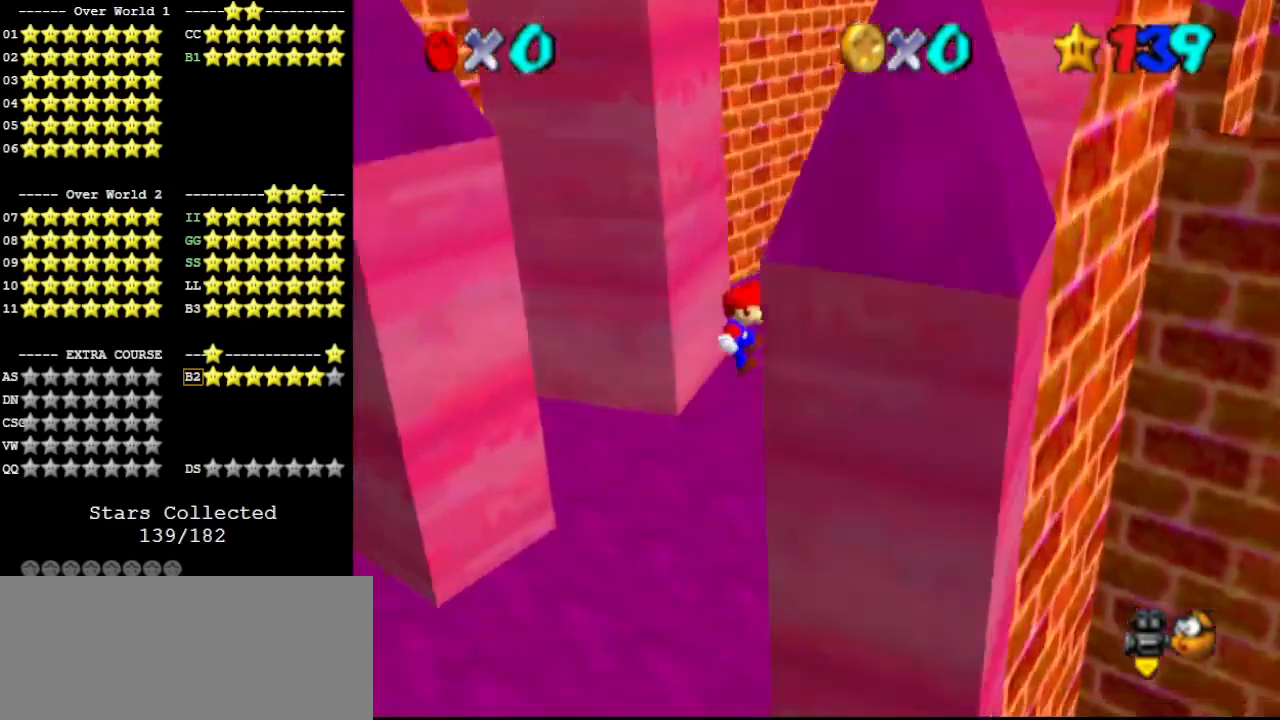
{"buttons": ["A"], "left_stick": "up-right", "events": [[167, "A", "down"]]}
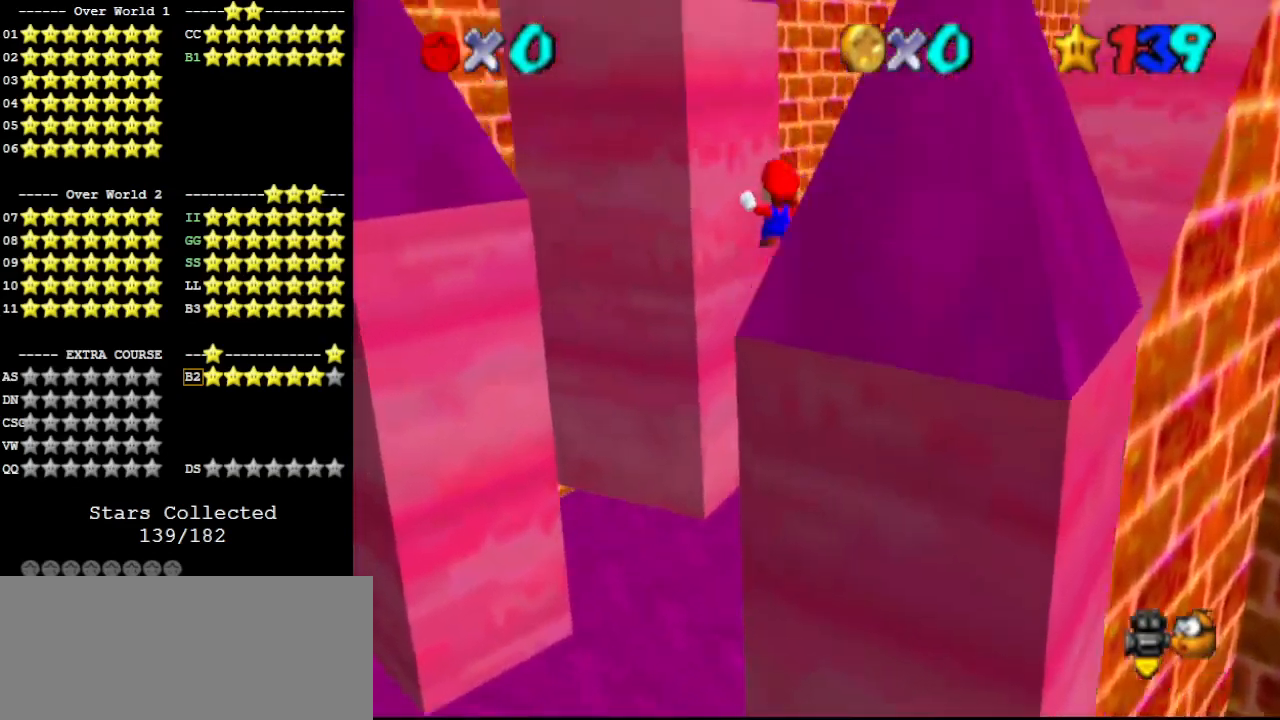
{"buttons": ["A"], "left_stick": "up", "events": [[67, "C_LEFT", "down"], [67, "left_stick", "up"], [133, "C_LEFT", "up"], [200, "A", "up"], [233, "C_DOWN", "down"], [400, "C_DOWN", "up"], [467, "A", "down"]]}
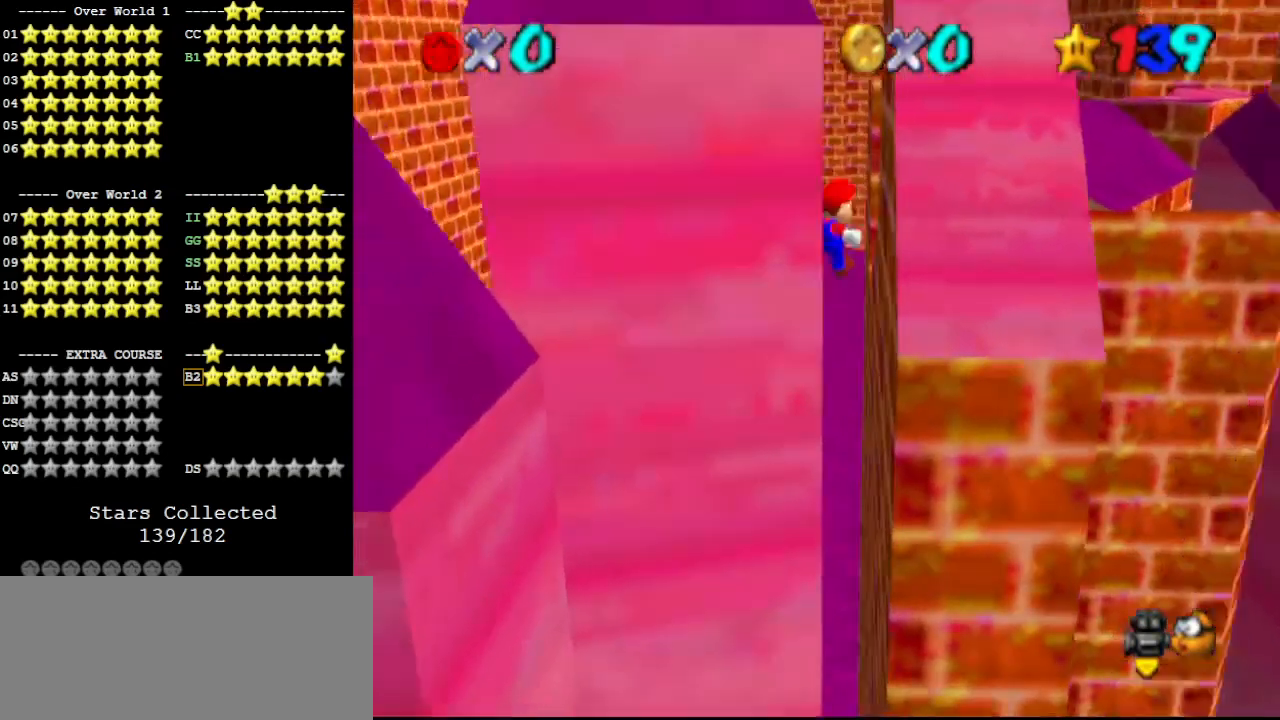
{"buttons": ["A"], "left_stick": "up", "events": []}
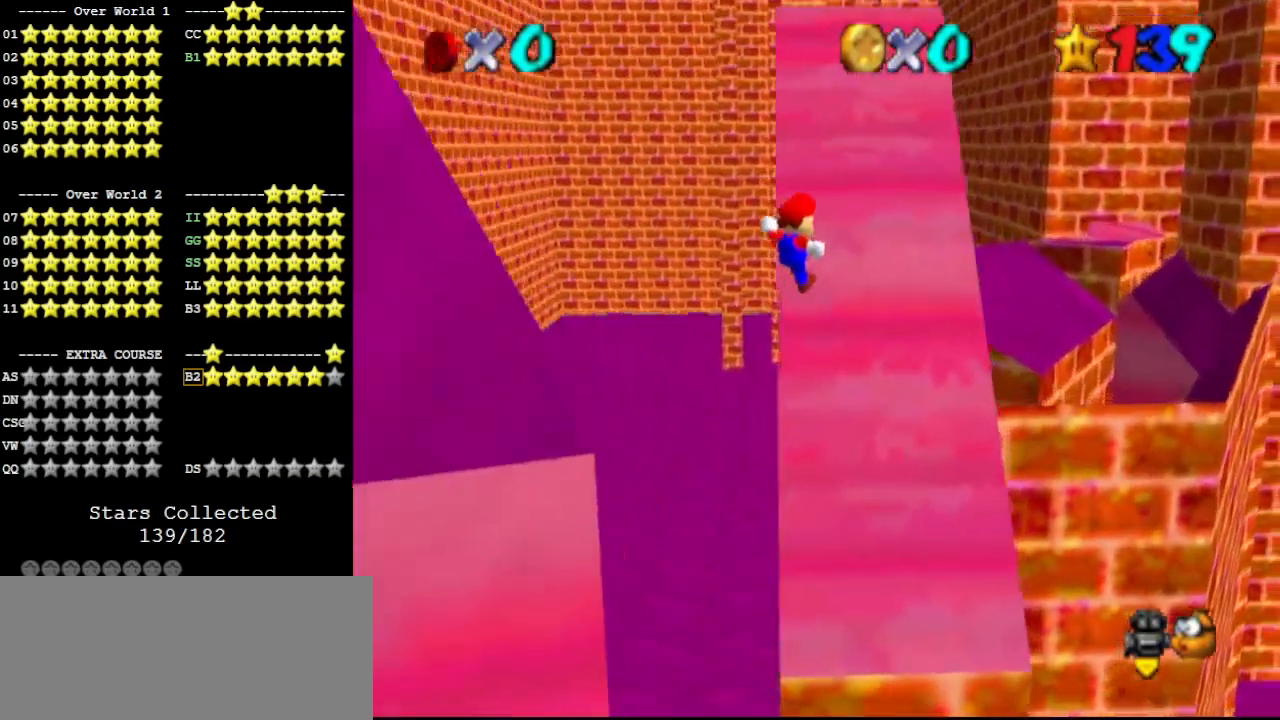
{"buttons": ["A"], "left_stick": "up", "events": []}
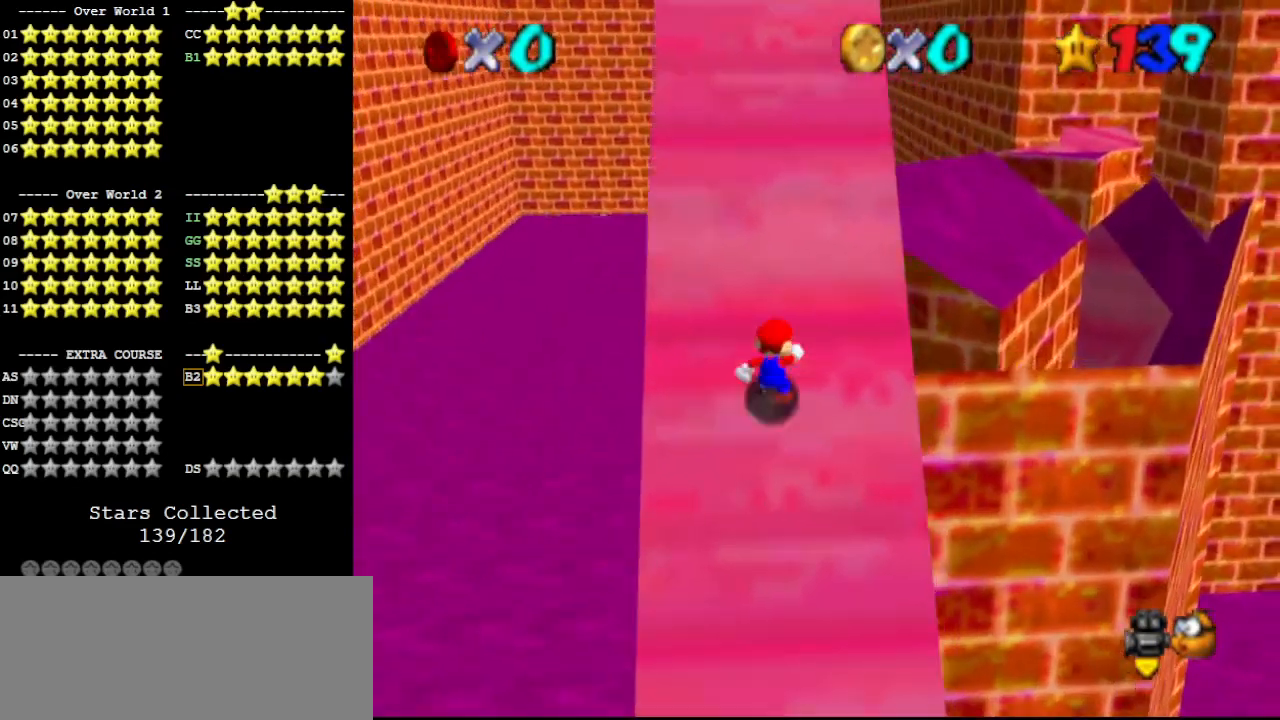
{"buttons": ["A"], "left_stick": "up", "events": [[333, "B", "down"], [467, "B", "up"]]}
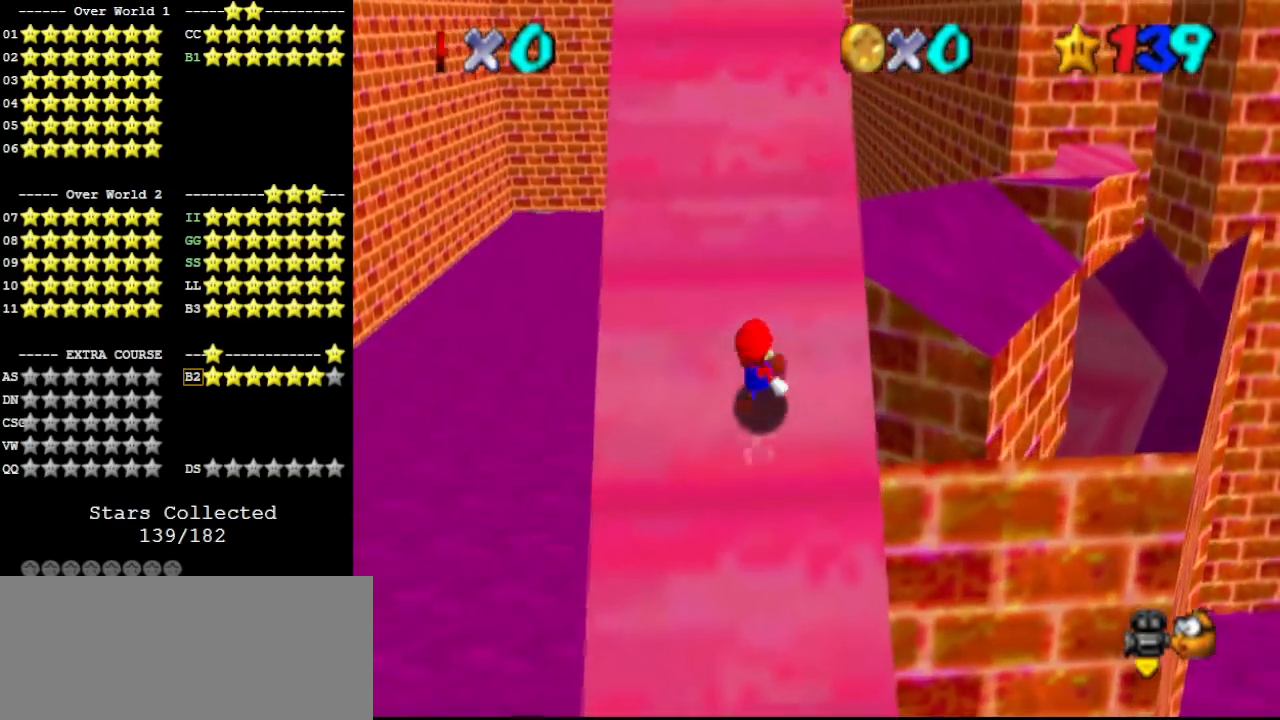
{"buttons": ["A", "B"], "left_stick": "up", "events": [[100, "B", "down"], [233, "B", "up"], [400, "B", "down"]]}
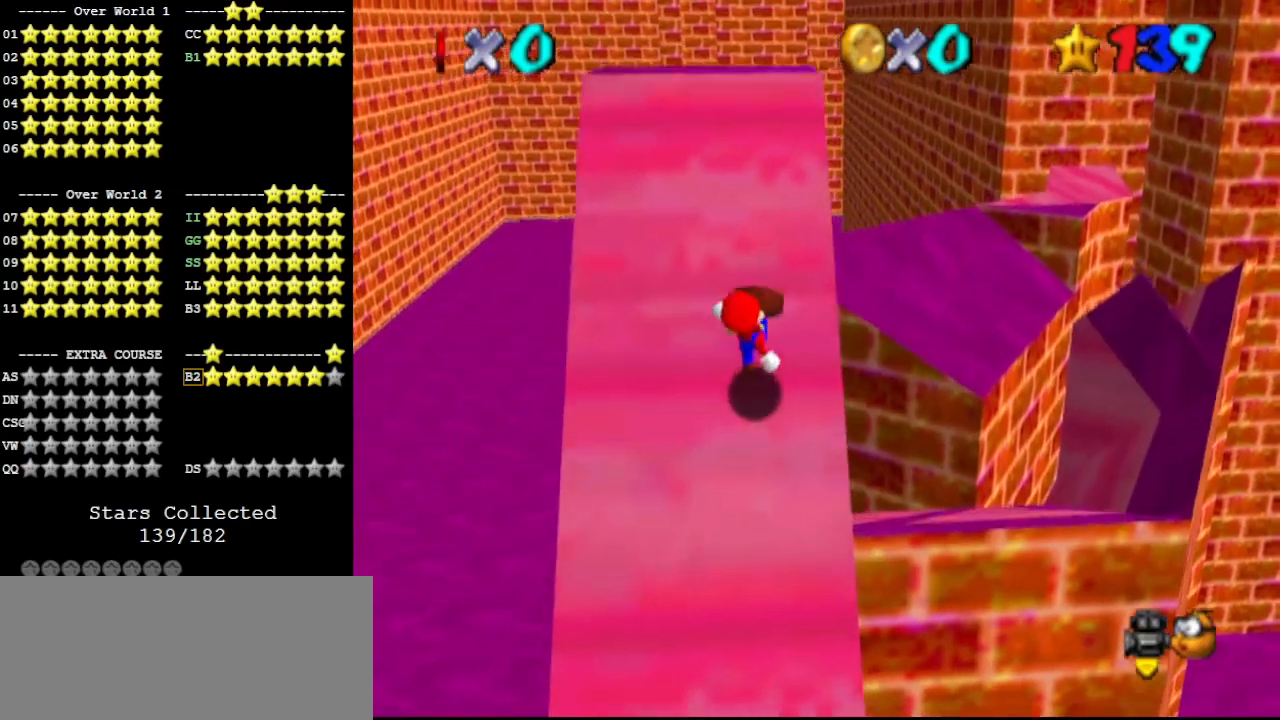
{"buttons": ["A"], "left_stick": "up", "events": [[33, "B", "up"], [233, "B", "down"], [400, "B", "up"]]}
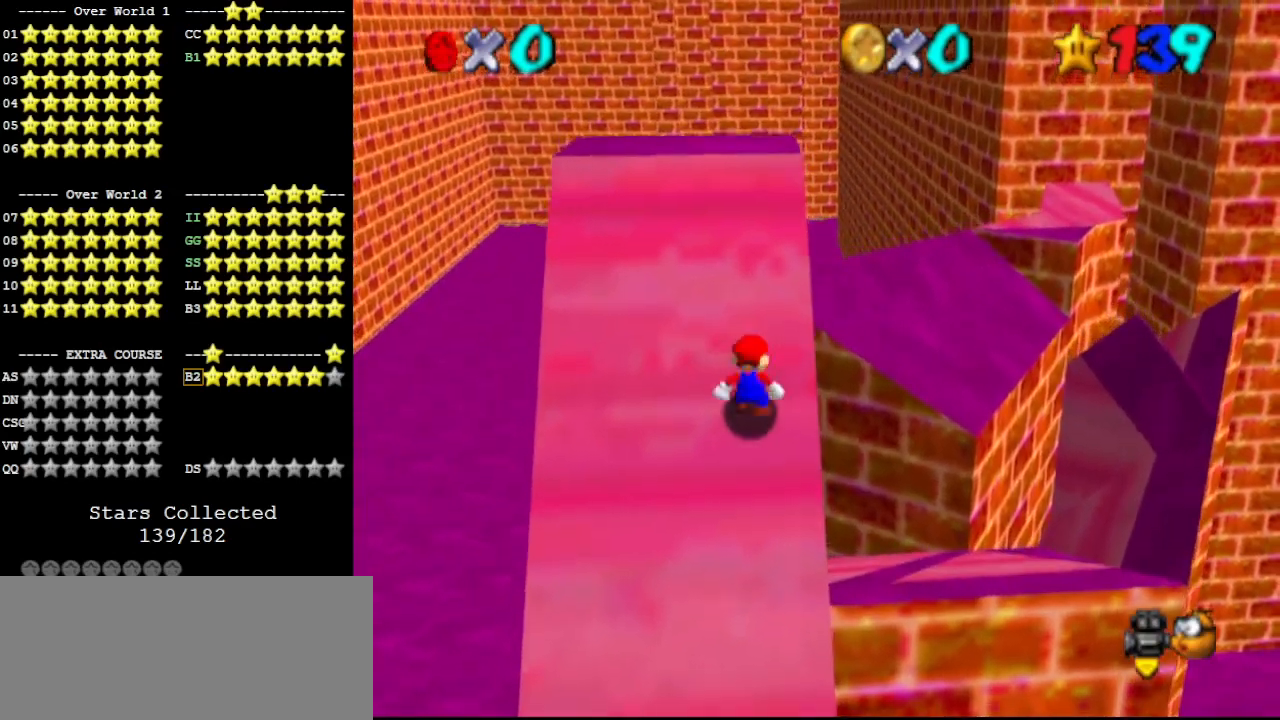
{"buttons": ["A", "B"], "left_stick": "up", "events": [[67, "B", "down"], [200, "B", "up"], [400, "B", "down"]]}
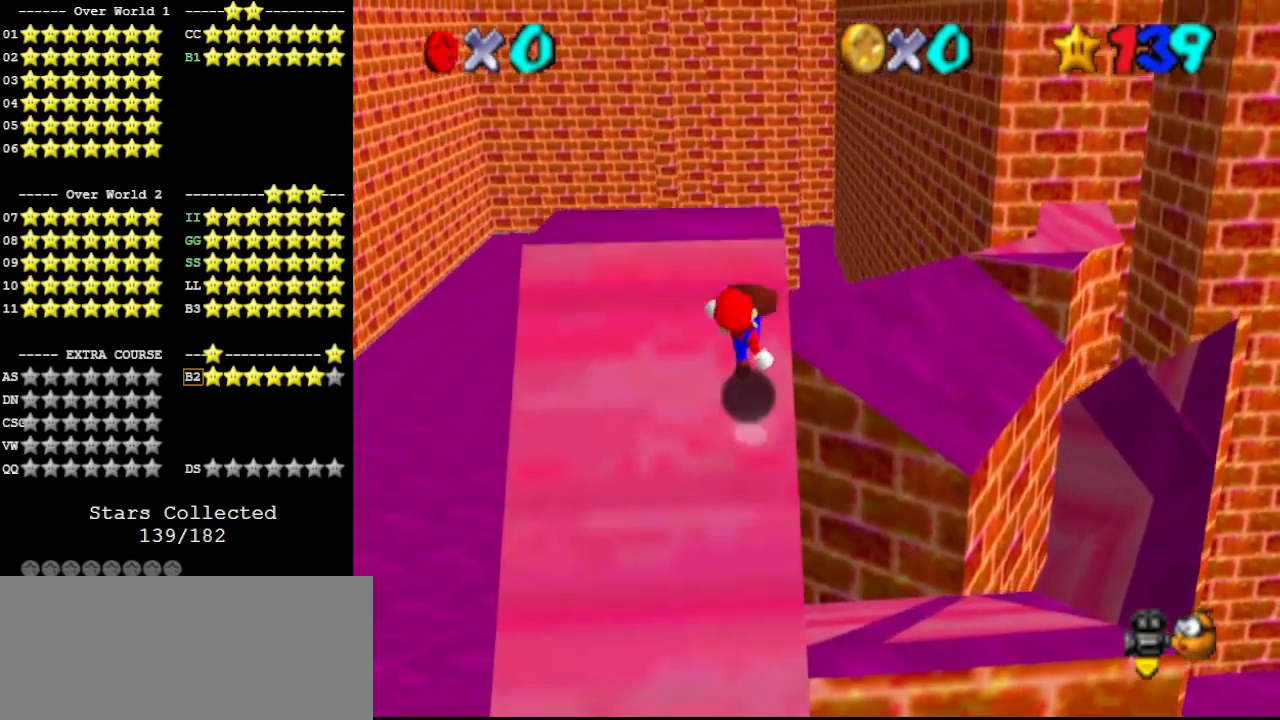
{"buttons": ["DPAD_DOWN", "C_UP"], "left_stick": "up", "events": [[33, "B", "up"], [67, "A", "up"], [200, "A", "down"], [200, "B", "down"], [367, "A", "up"], [367, "B", "up"], [367, "C_UP", "down"], [467, "DPAD_DOWN", "down"]]}
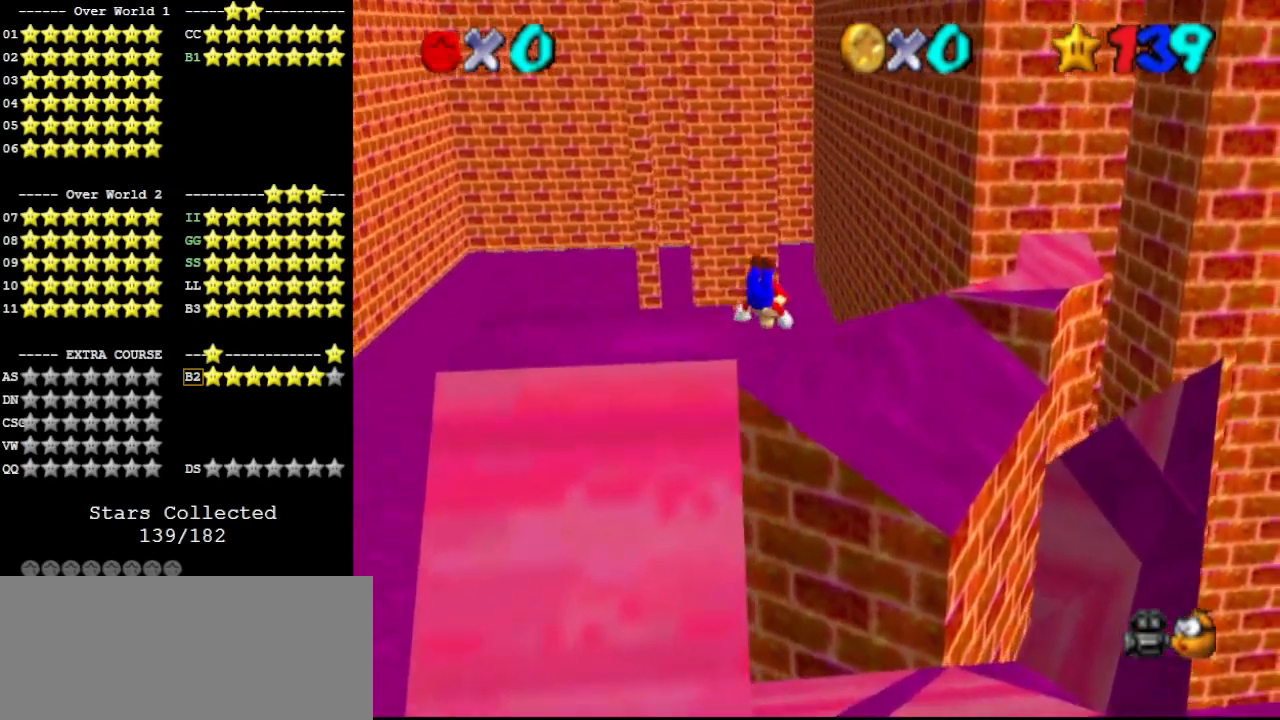
{"buttons": [], "left_stick": "left", "events": [[33, "C_UP", "up"], [33, "DPAD_DOWN", "up"], [133, "left_stick", "center"], [467, "left_stick", "left"]]}
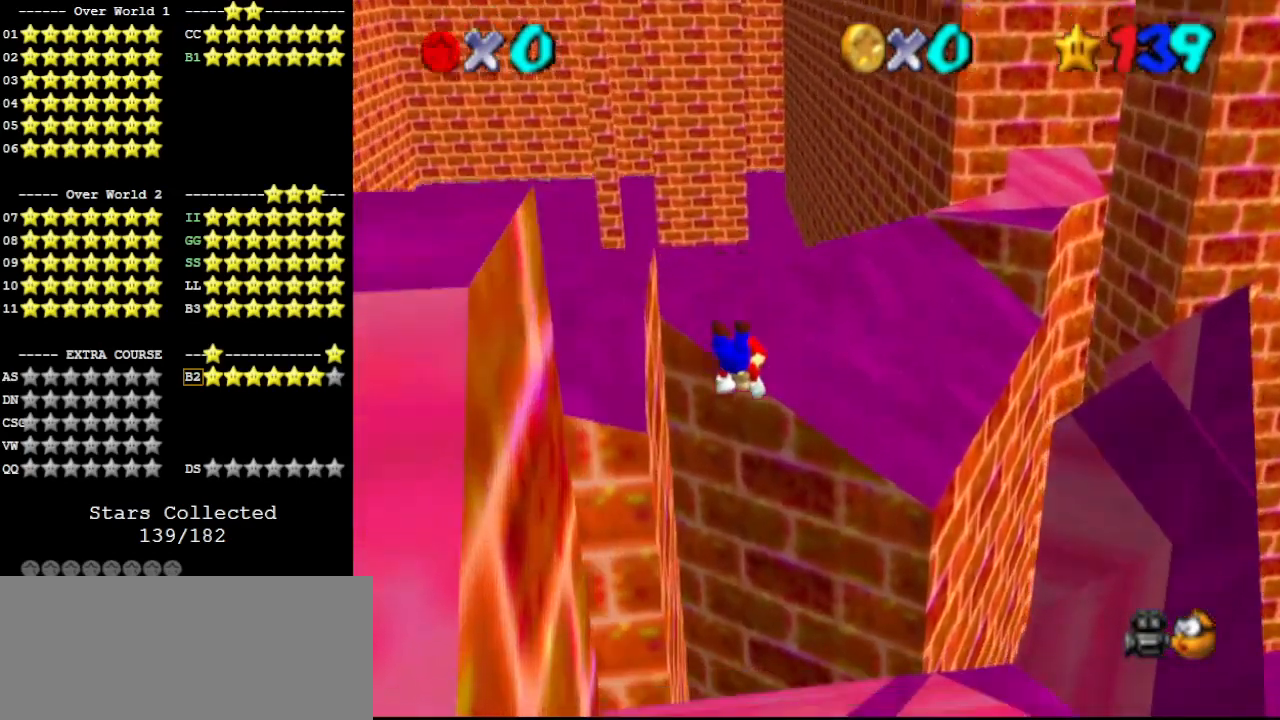
{"buttons": [], "left_stick": "up-left", "events": [[267, "left_stick", "up-left"]]}
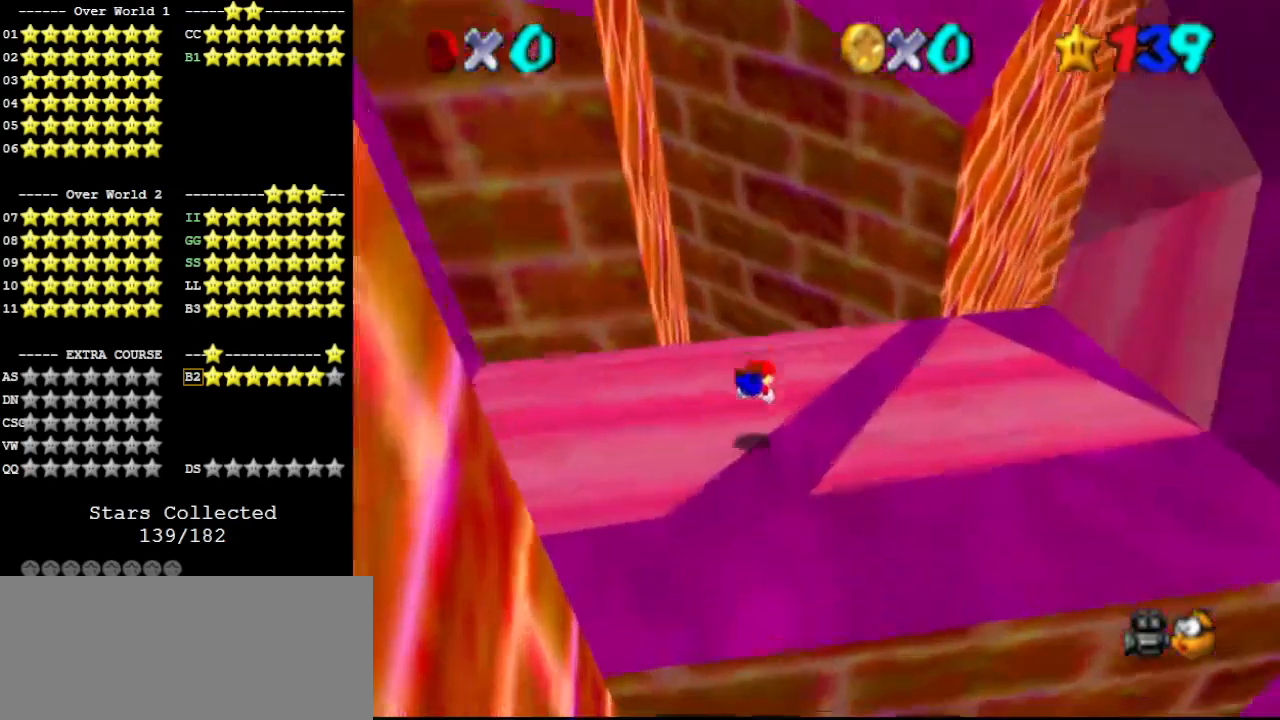
{"buttons": [], "left_stick": "up", "events": [[133, "left_stick", "up"]]}
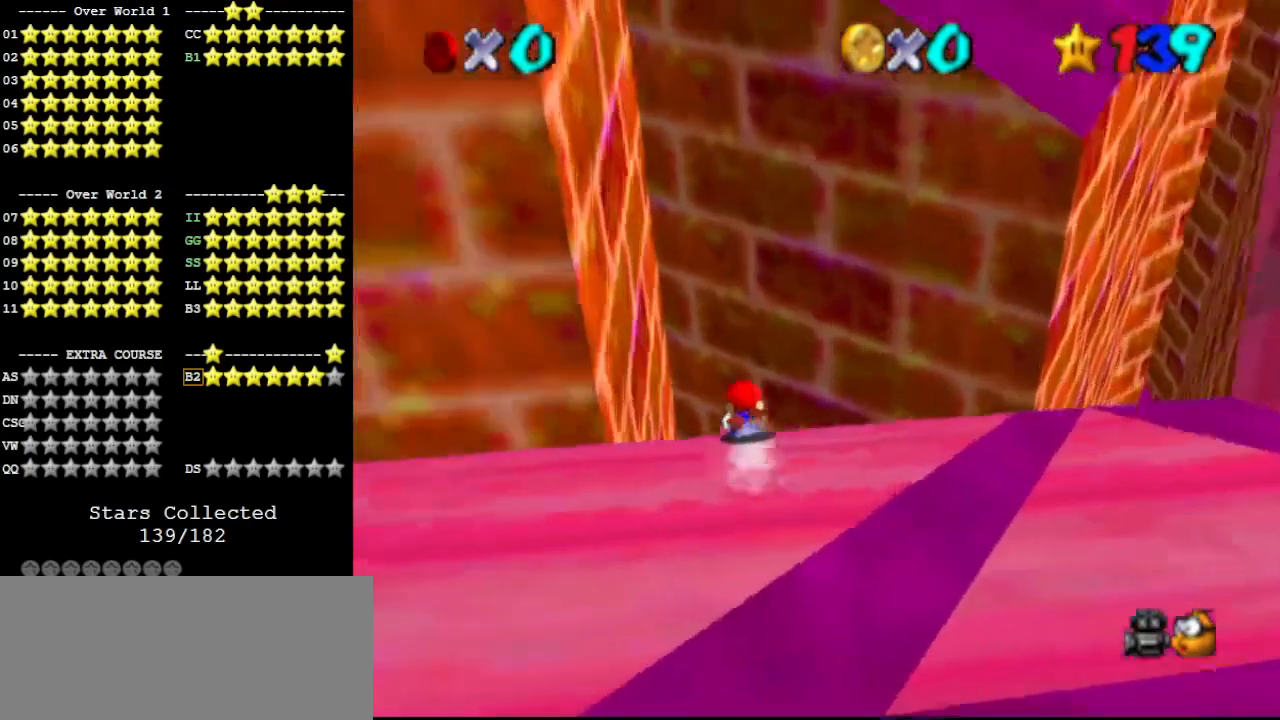
{"buttons": [], "left_stick": "up-right", "events": [[33, "C_RIGHT", "down"], [167, "C_RIGHT", "up"], [167, "left_stick", "up-right"]]}
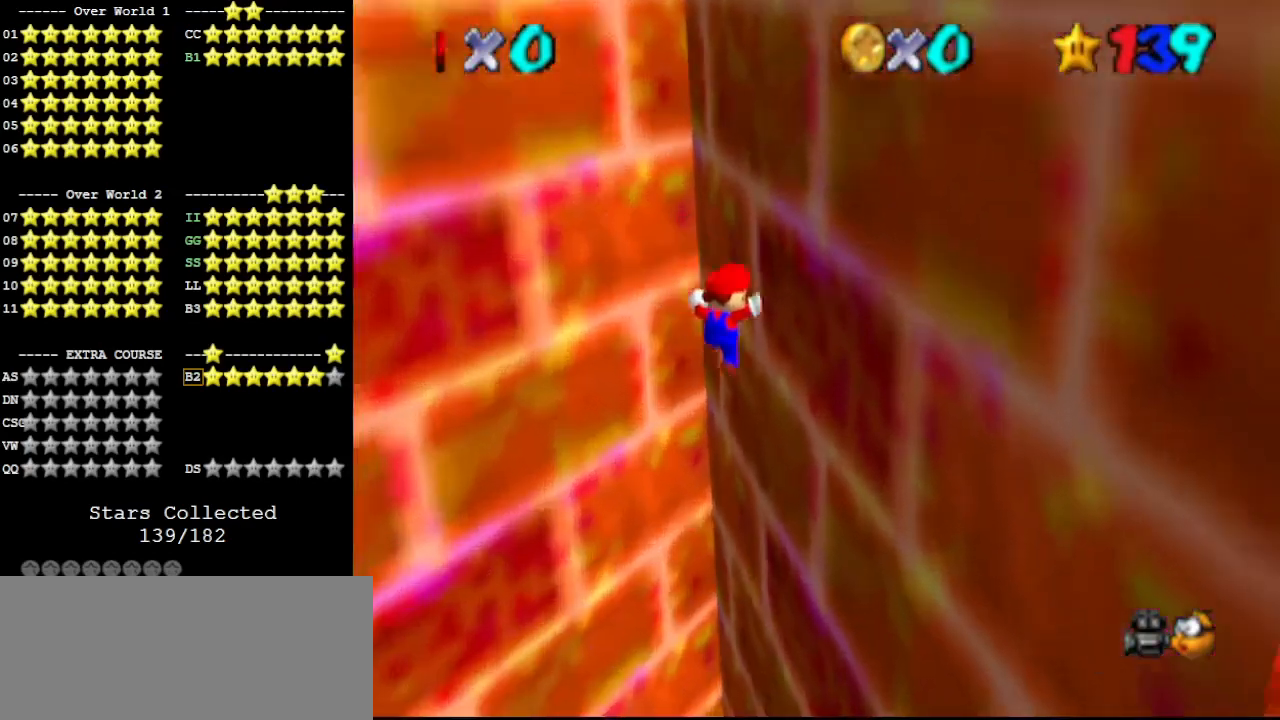
{"buttons": ["A"], "left_stick": "down", "events": [[133, "A", "down"], [133, "left_stick", "up-left"], [233, "A", "up"], [333, "left_stick", "down-left"], [367, "A", "down"], [400, "left_stick", "down"]]}